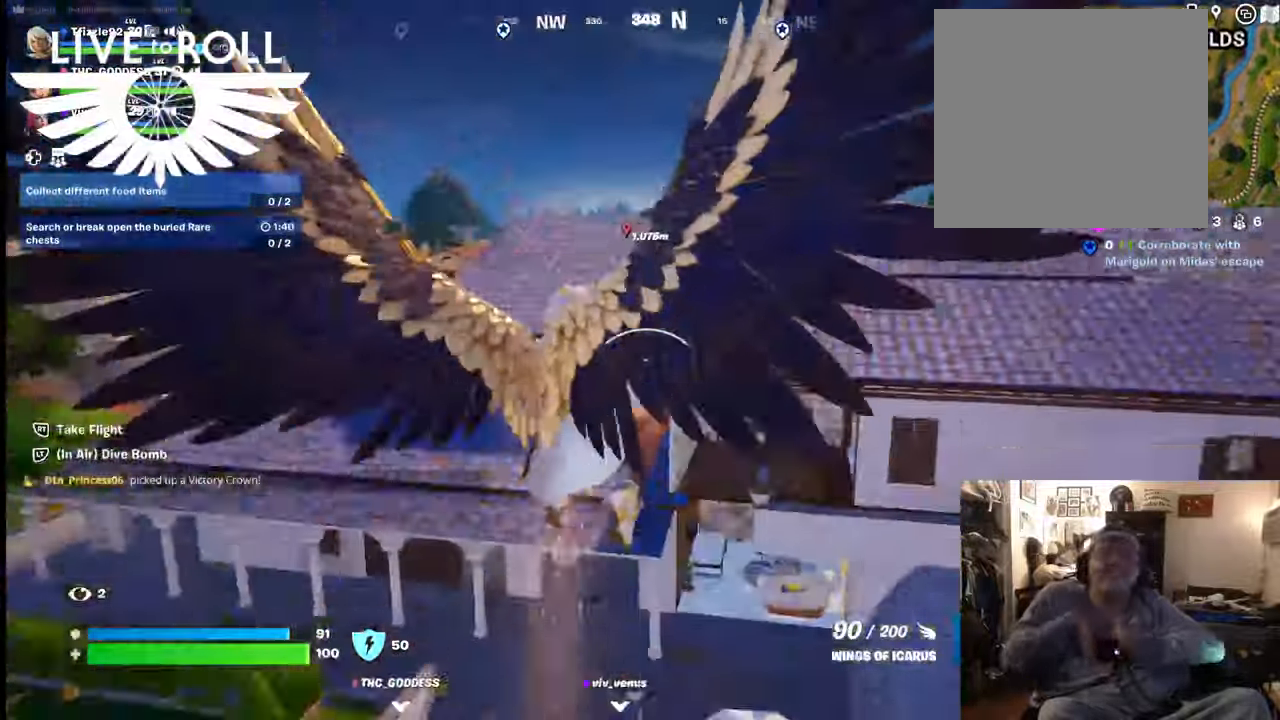
Gameplay with a controller (Xbox layout); each line is a JSON object with the inputs held at the frame after it. "events" lists button and stick changes between this image and that frame as [ms after this image, input, new state], when the widget could be followed in between.
{"buttons": [], "left_stick": "down-left", "right_stick": "center", "events": [[67, "left_stick", "down"], [267, "left_stick", "down-left"]]}
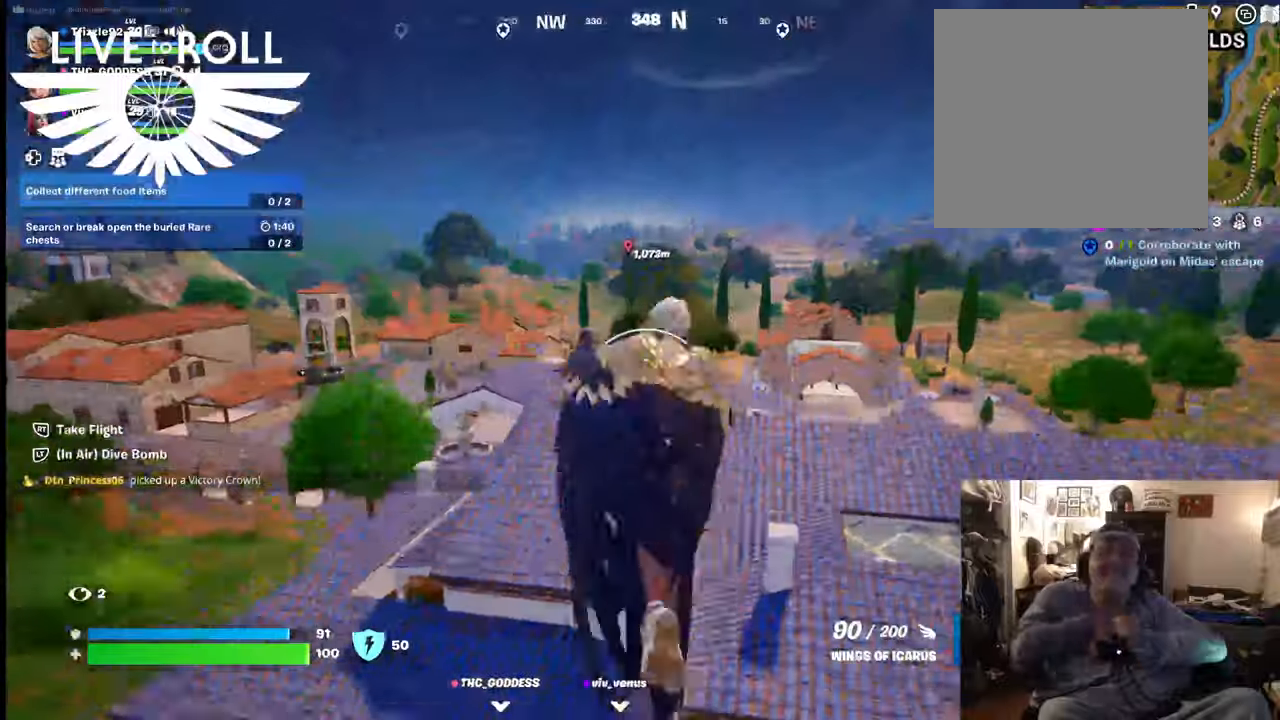
{"buttons": [], "left_stick": "up-left", "right_stick": "center", "events": [[100, "left_stick", "center"], [400, "left_stick", "up-left"]]}
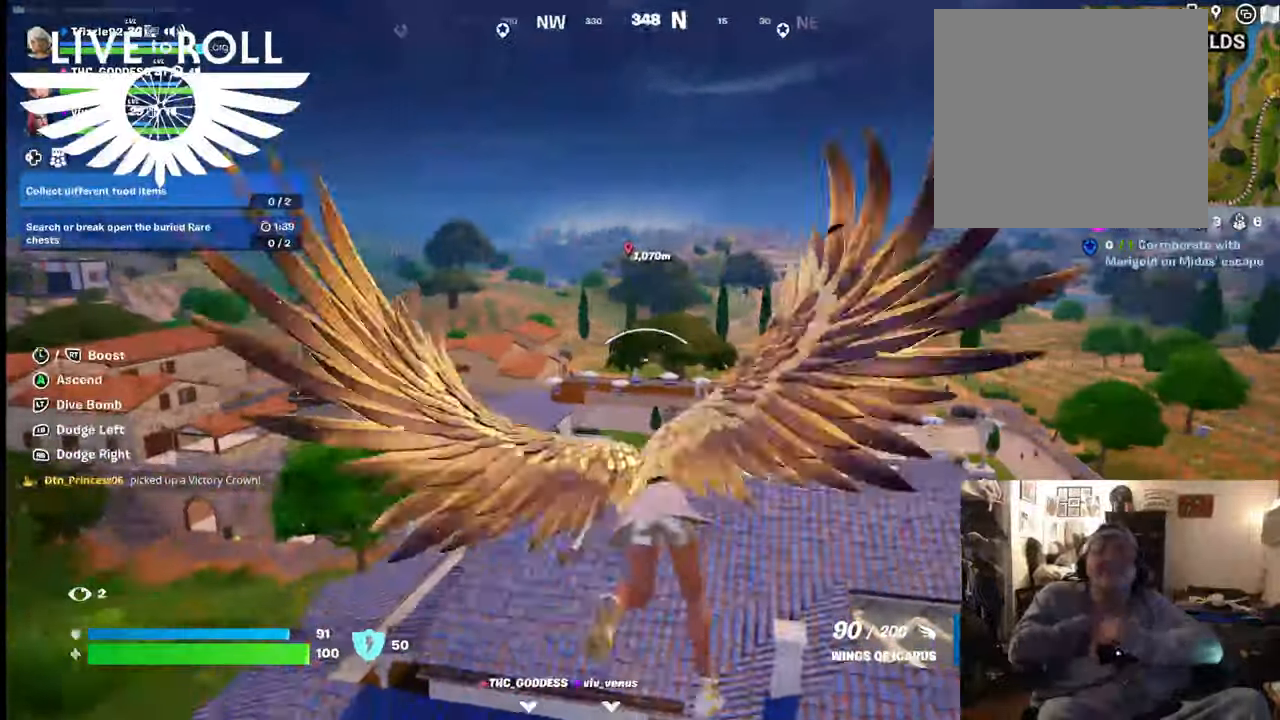
{"buttons": [], "left_stick": "up-left", "right_stick": "center", "events": []}
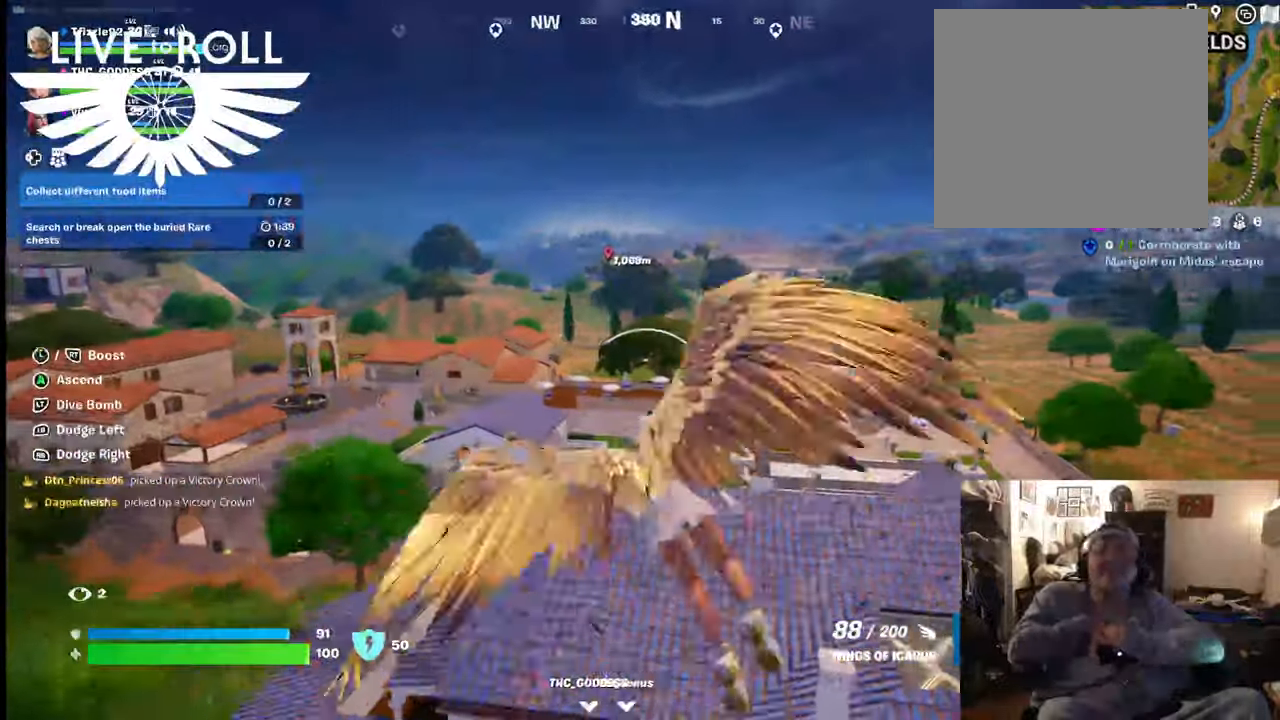
{"buttons": [], "left_stick": "up-left", "right_stick": "center", "events": []}
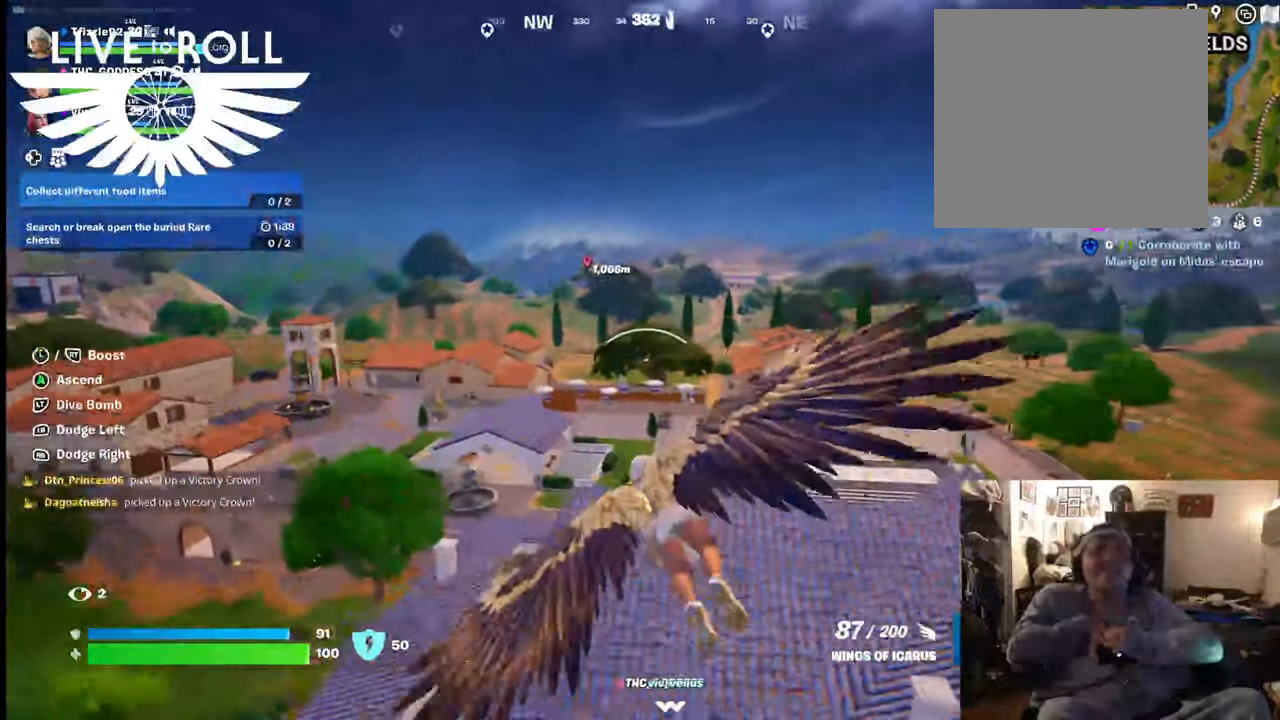
{"buttons": [], "left_stick": "up-left", "right_stick": "center", "events": []}
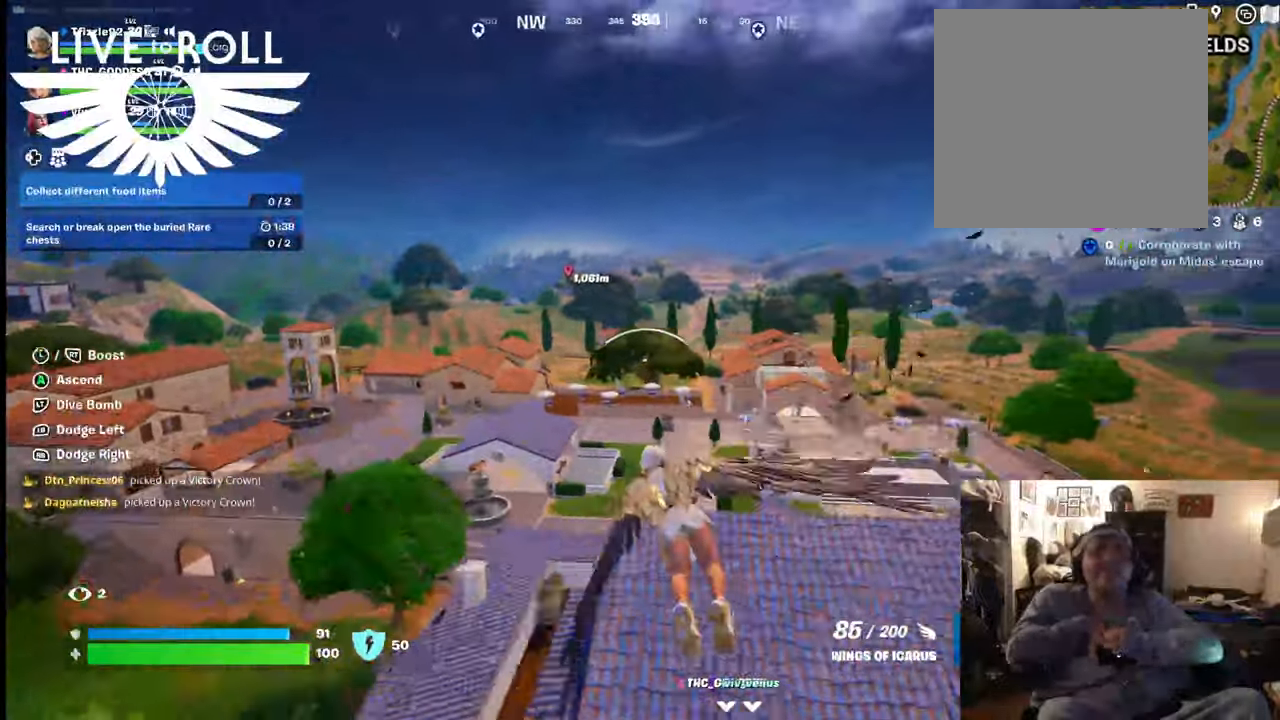
{"buttons": [], "left_stick": "up-left", "right_stick": "right", "events": [[34, "right_stick", "right"]]}
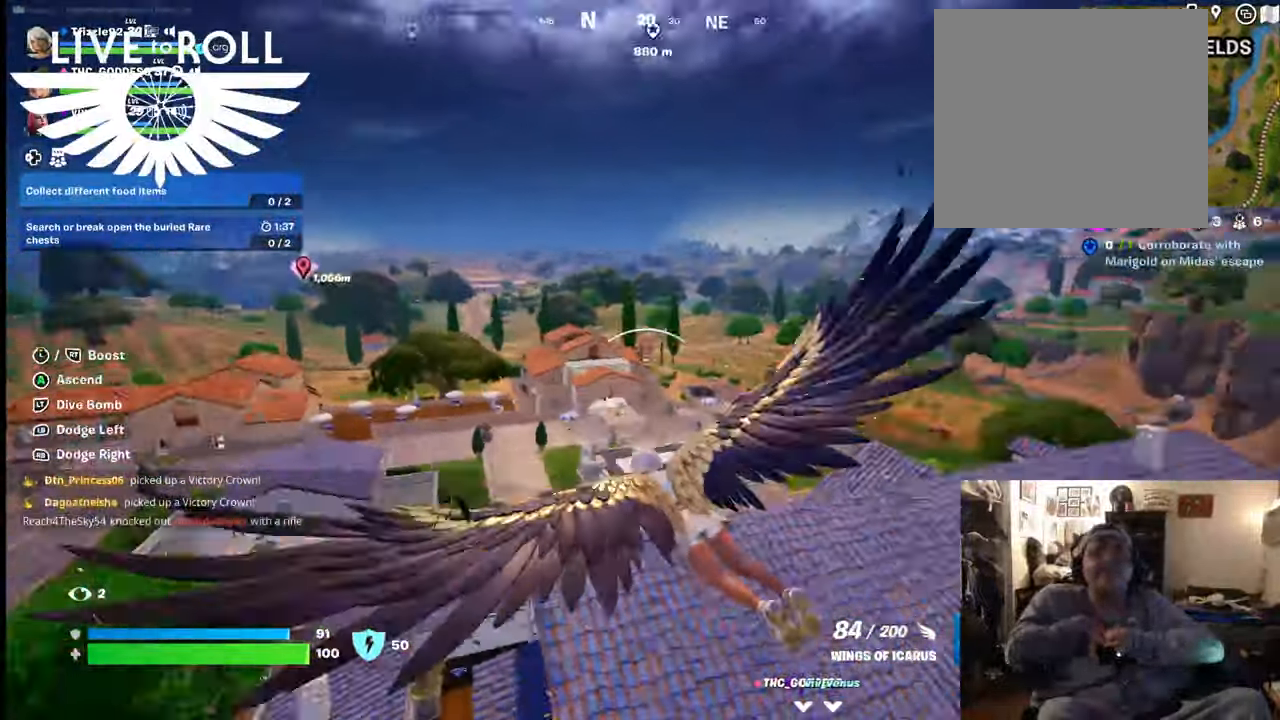
{"buttons": [], "left_stick": "up-left", "right_stick": "right", "events": []}
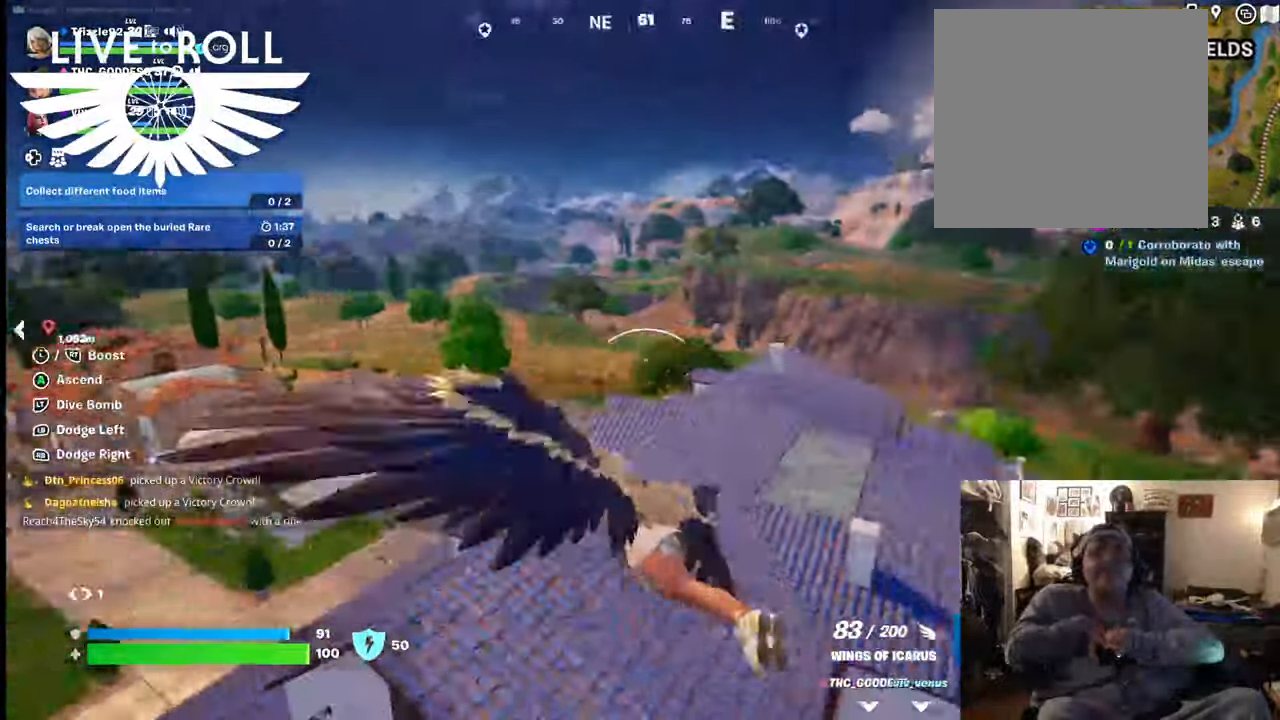
{"buttons": [], "left_stick": "up-left", "right_stick": "right", "events": []}
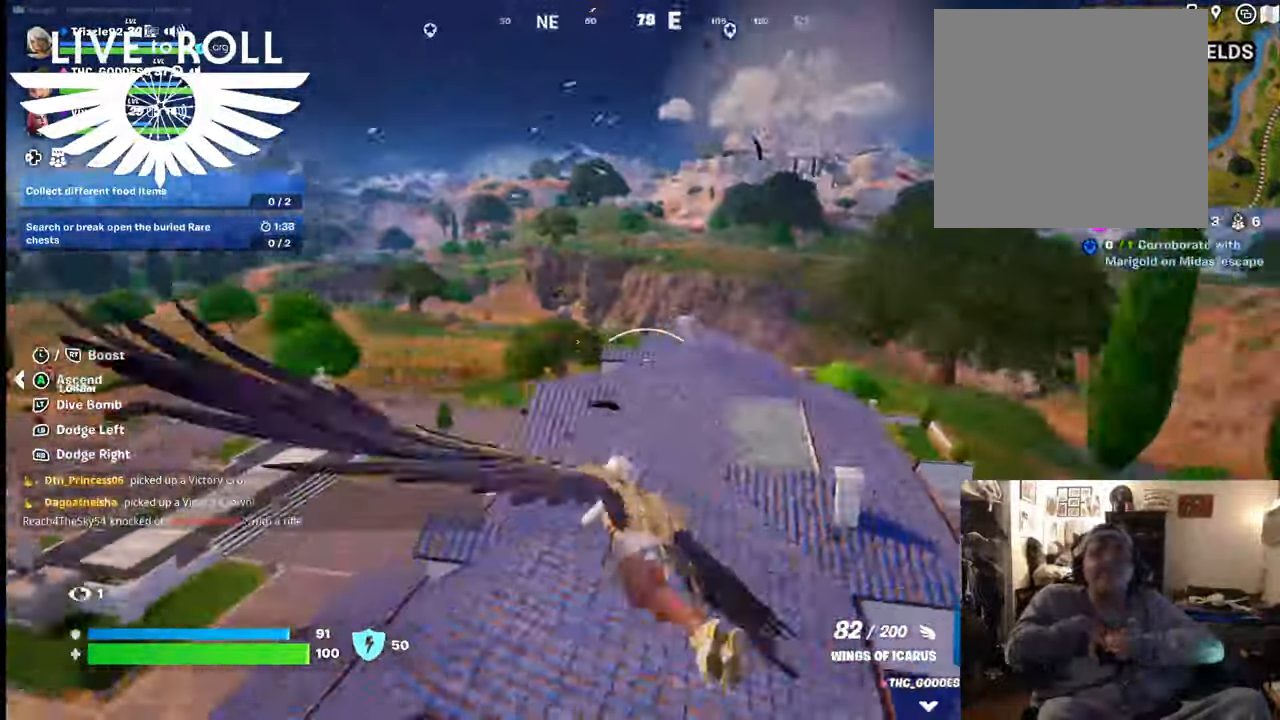
{"buttons": [], "left_stick": "up-left", "right_stick": "right", "events": []}
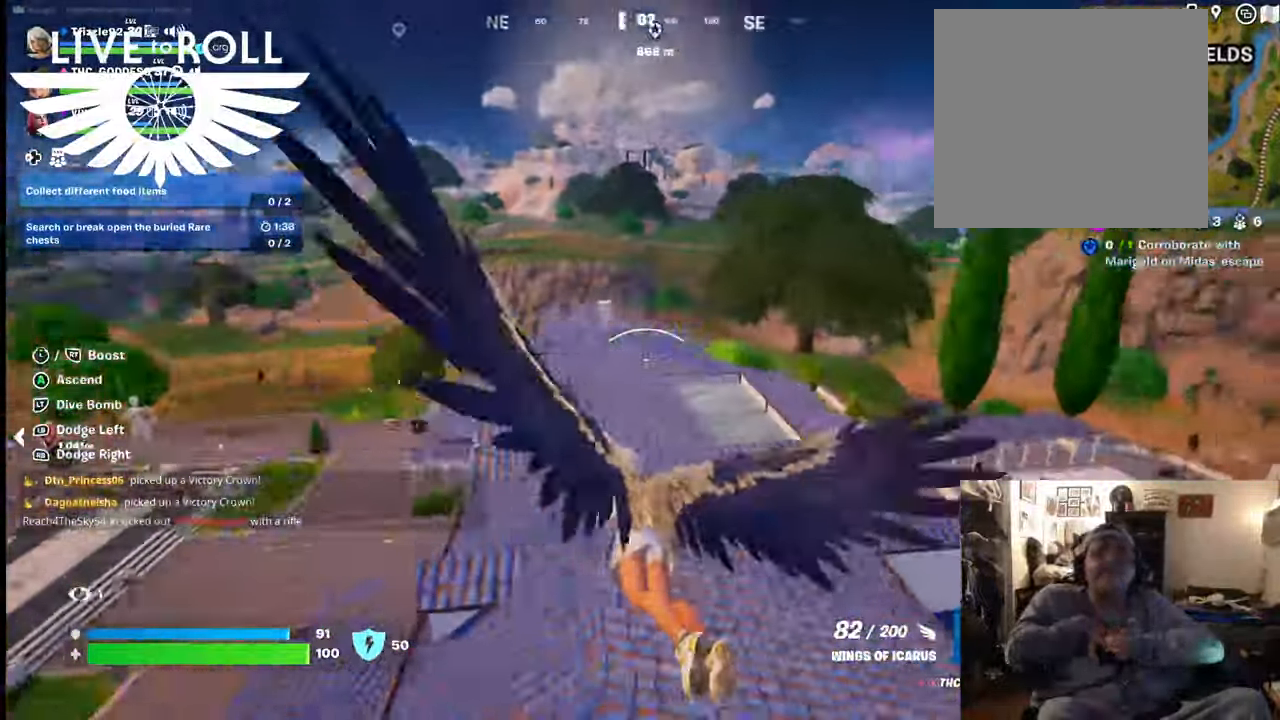
{"buttons": [], "left_stick": "up-left", "right_stick": "right", "events": []}
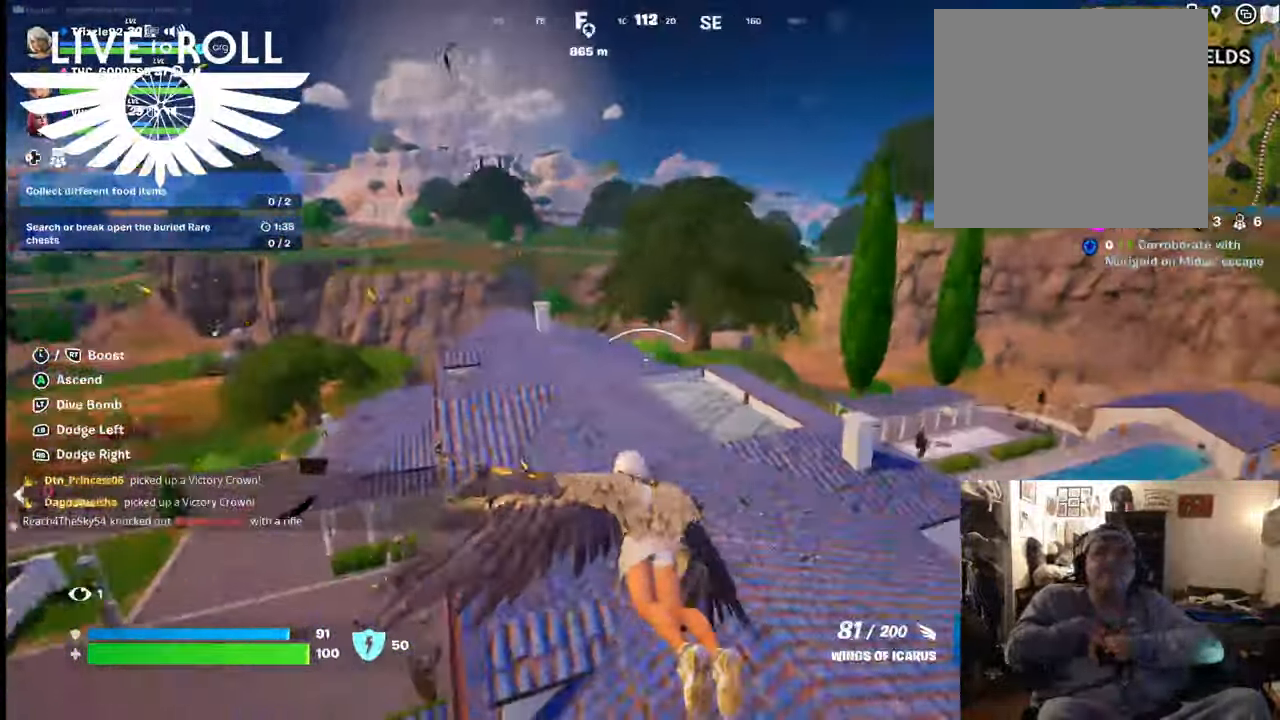
{"buttons": [], "left_stick": "up-left", "right_stick": "up-right", "events": [[500, "right_stick", "up-right"]]}
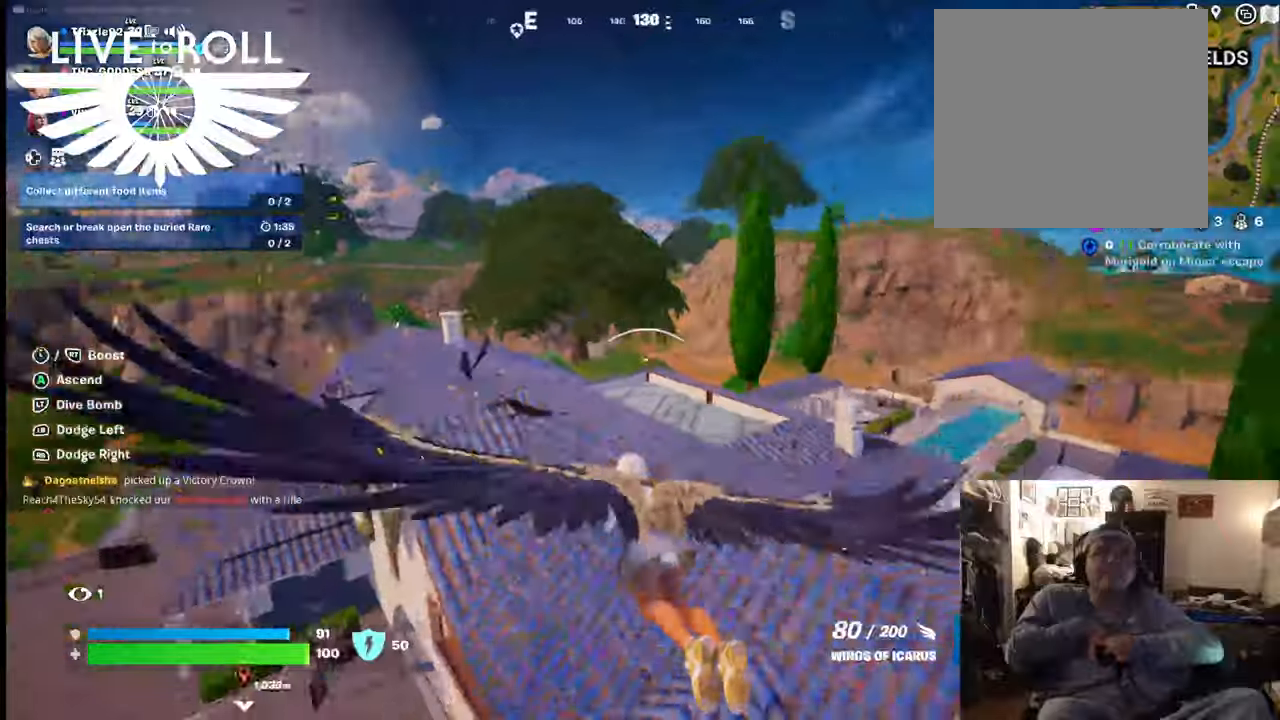
{"buttons": [], "left_stick": "up-left", "right_stick": "up-right", "events": []}
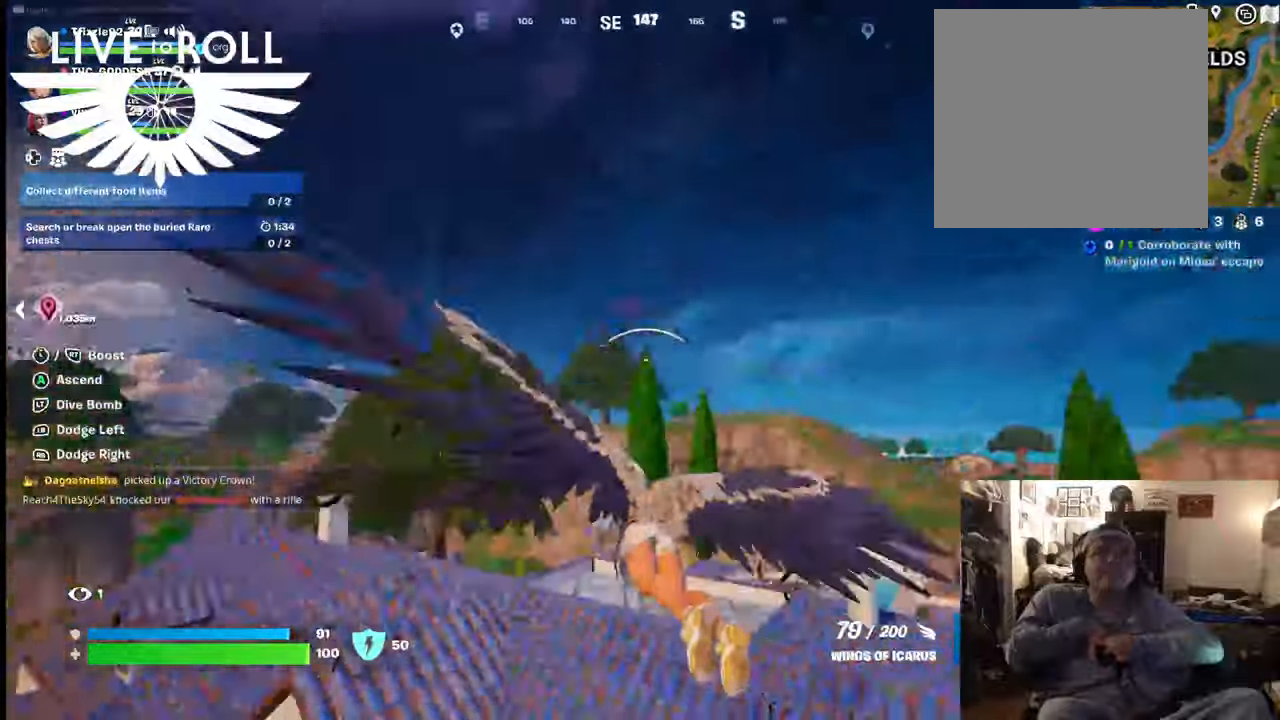
{"buttons": [], "left_stick": "up-left", "right_stick": "up-right", "events": []}
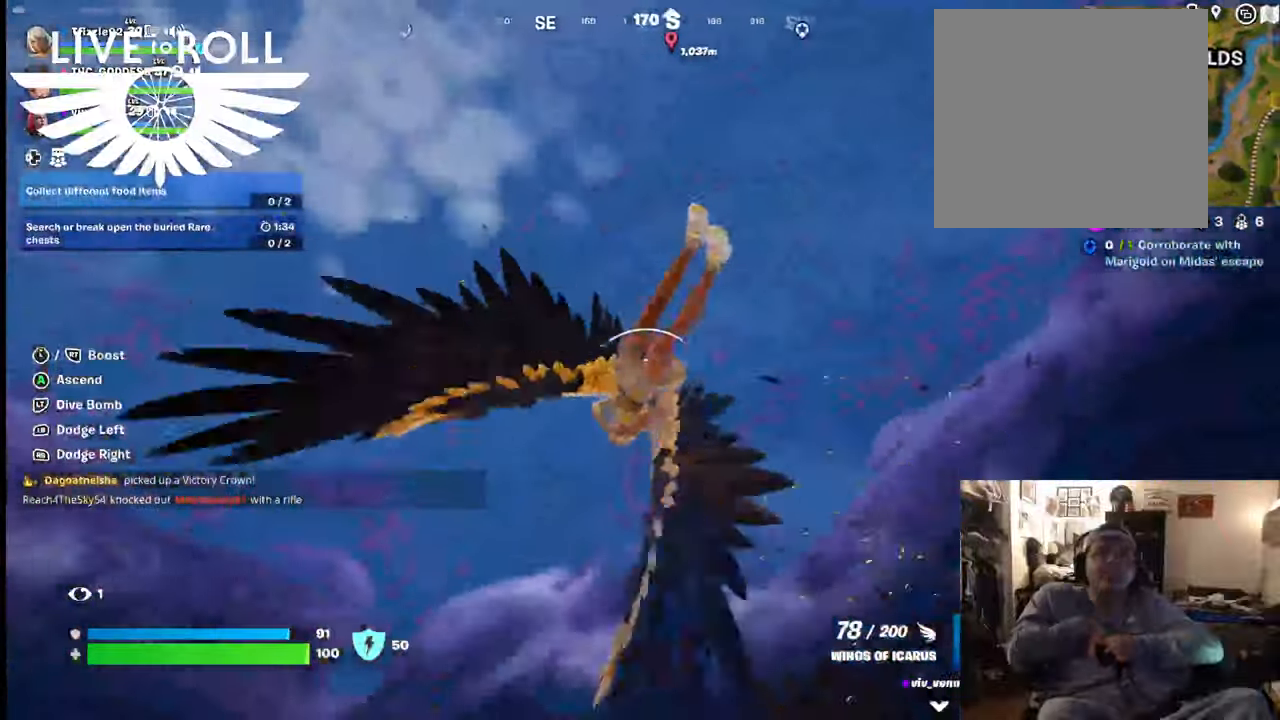
{"buttons": [], "left_stick": "up", "right_stick": "up-right", "events": [[500, "left_stick", "up"]]}
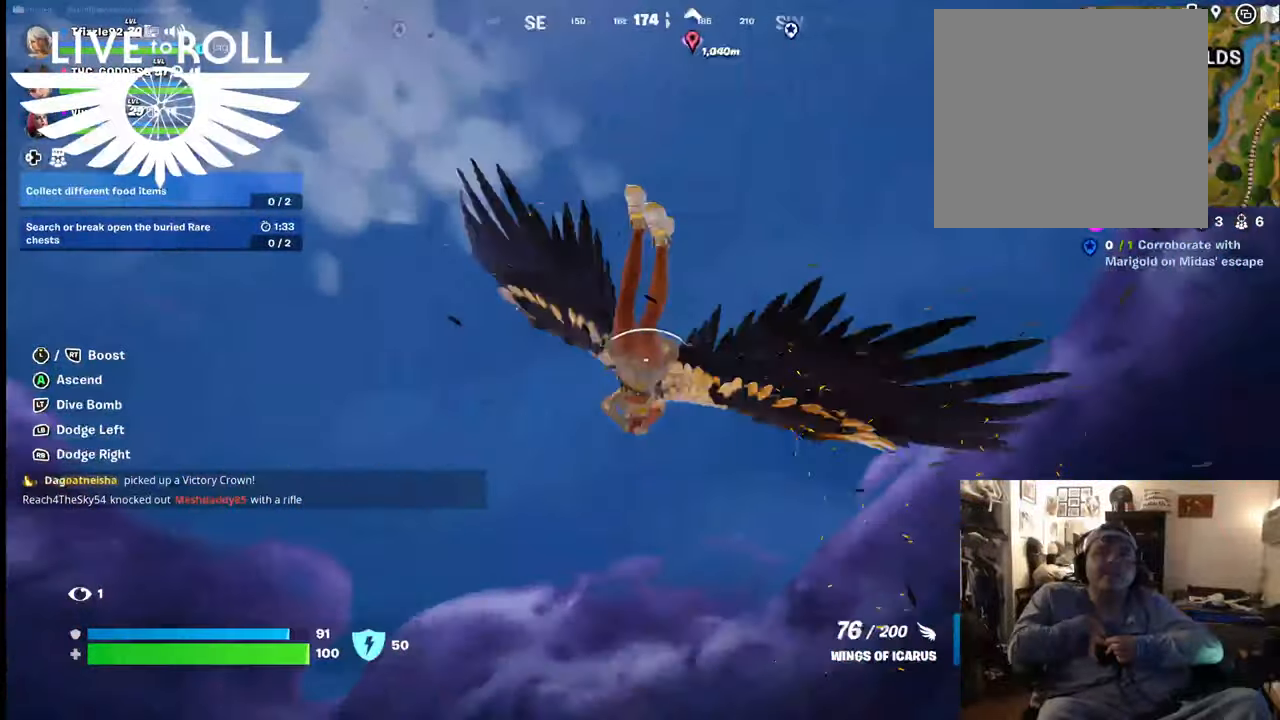
{"buttons": ["L3"], "left_stick": "up", "right_stick": "up-right", "events": [[367, "L3", "down"]]}
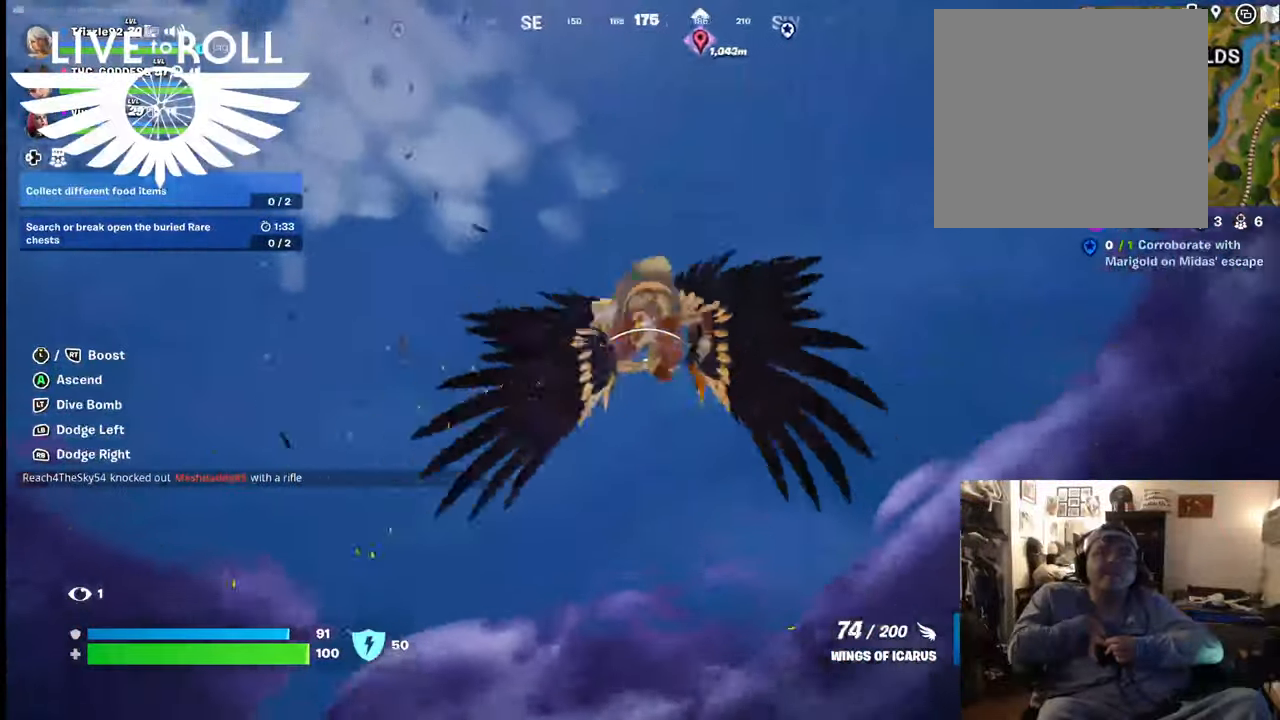
{"buttons": ["L3"], "left_stick": "up", "right_stick": "up-right", "events": []}
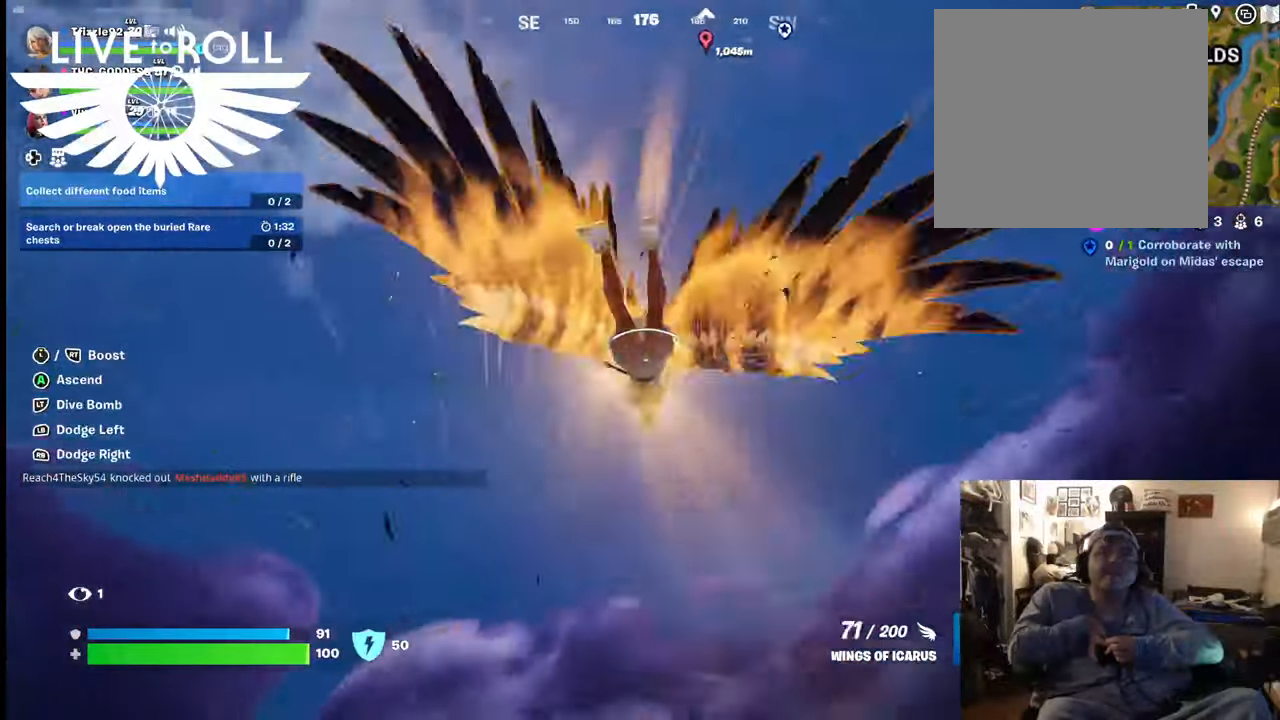
{"buttons": [], "left_stick": "up", "right_stick": "up-right", "events": [[267, "L3", "up"]]}
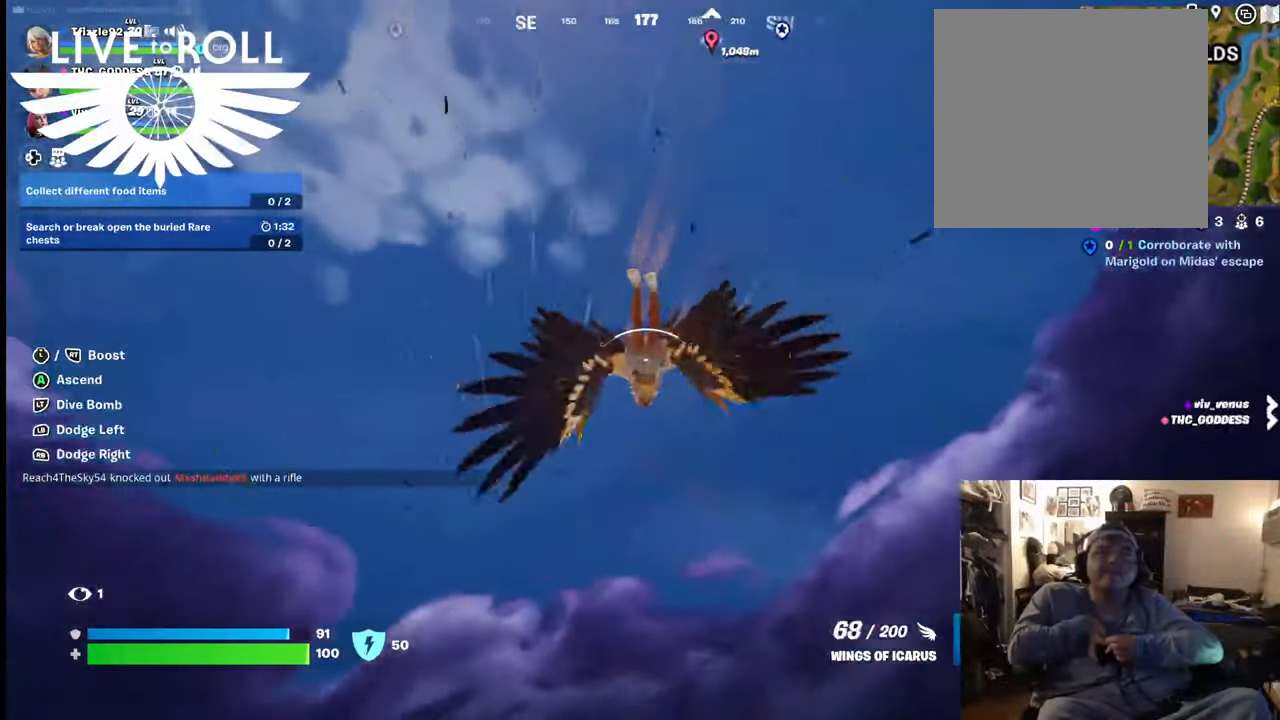
{"buttons": ["L3"], "left_stick": "up", "right_stick": "up-right", "events": [[467, "L3", "down"]]}
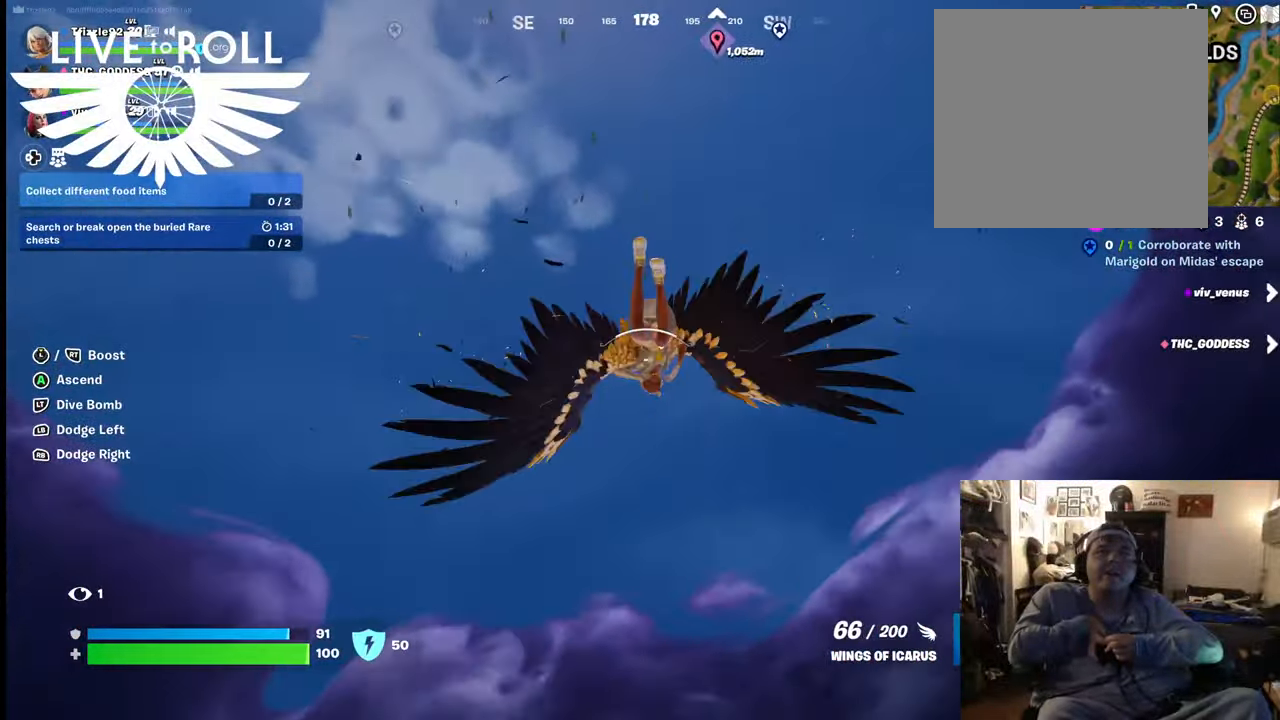
{"buttons": [], "left_stick": "up", "right_stick": "up-right", "events": [[134, "L3", "up"]]}
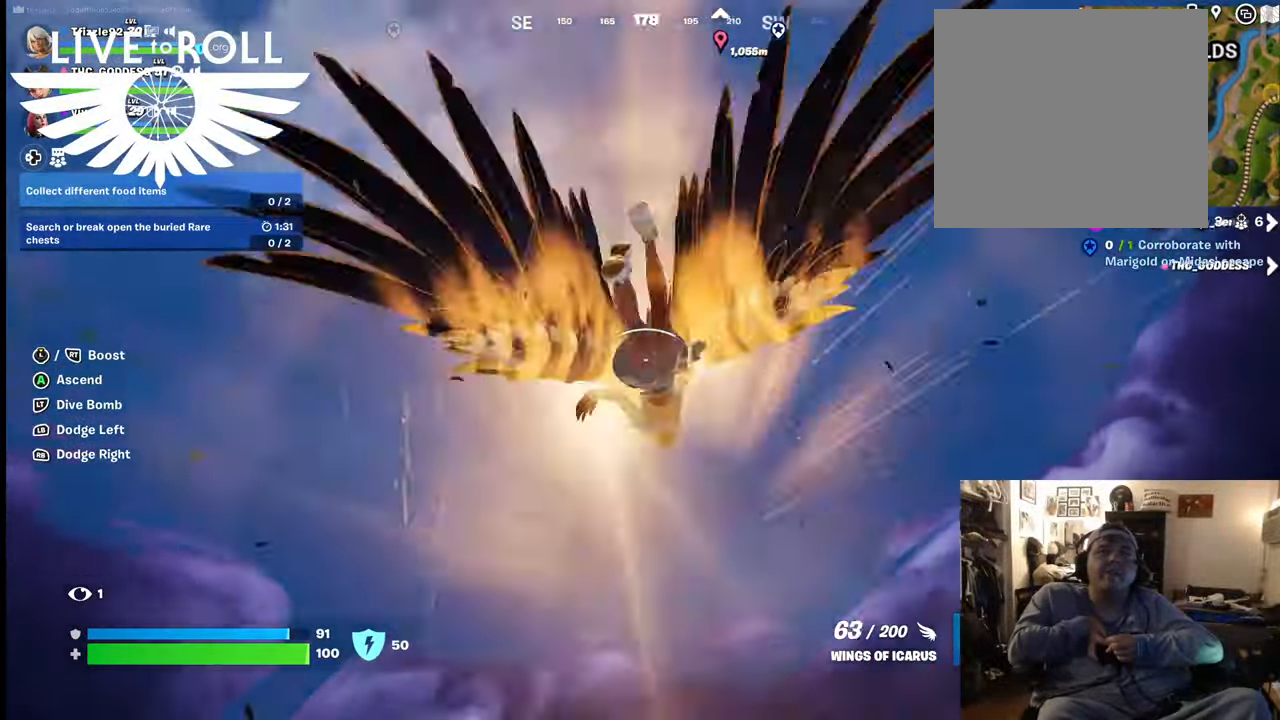
{"buttons": [], "left_stick": "up", "right_stick": "up-right", "events": []}
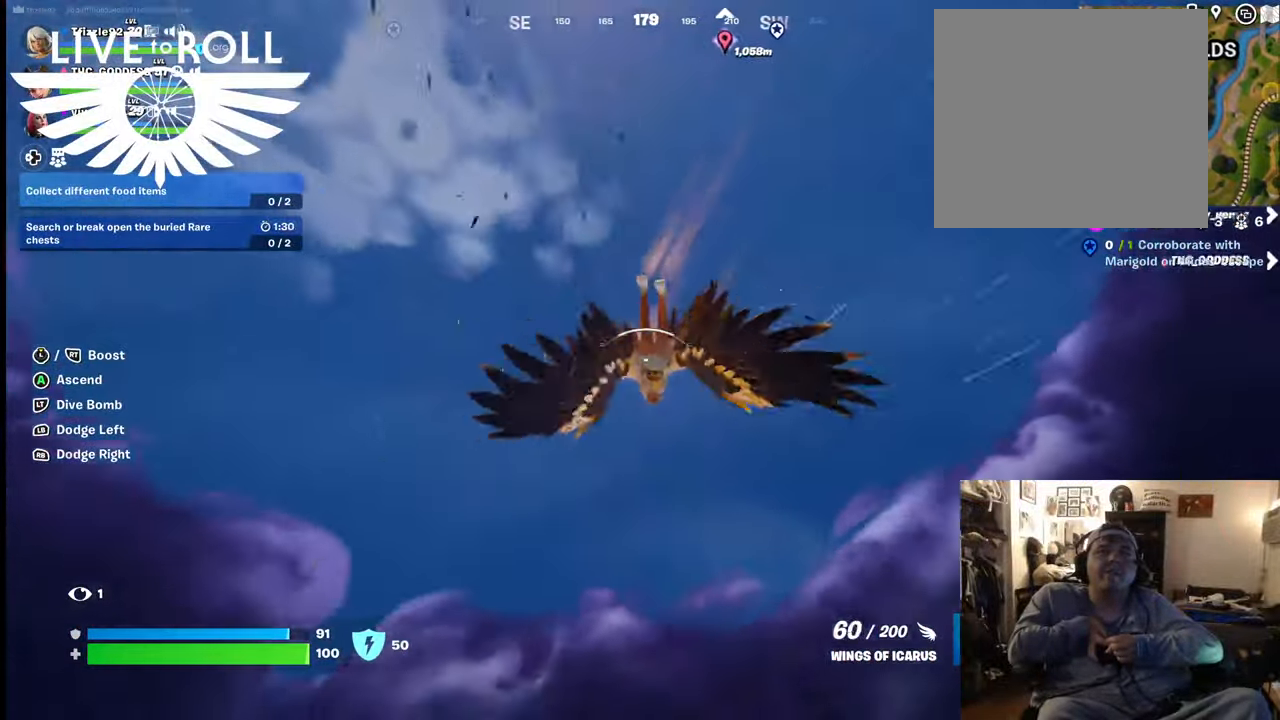
{"buttons": [], "left_stick": "up", "right_stick": "up-right", "events": [[200, "L3", "down"], [434, "L3", "up"]]}
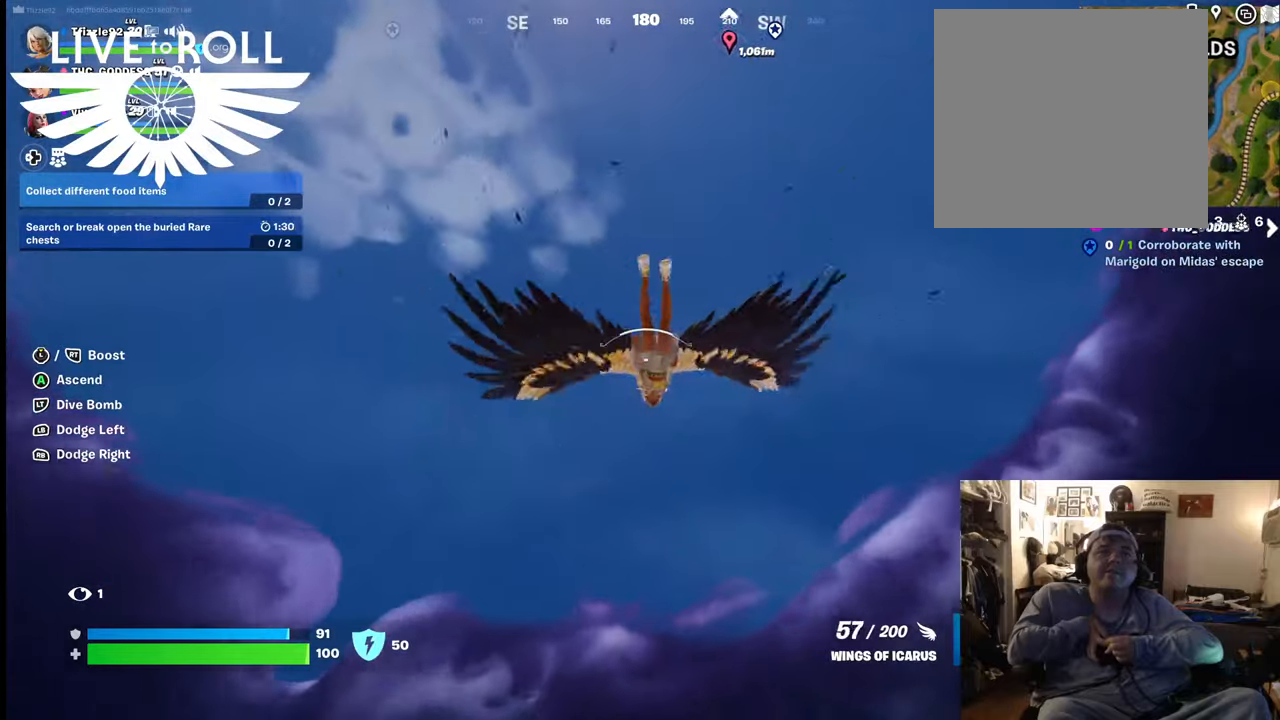
{"buttons": ["L3"], "left_stick": "up", "right_stick": "up-right", "events": [[367, "L3", "down"]]}
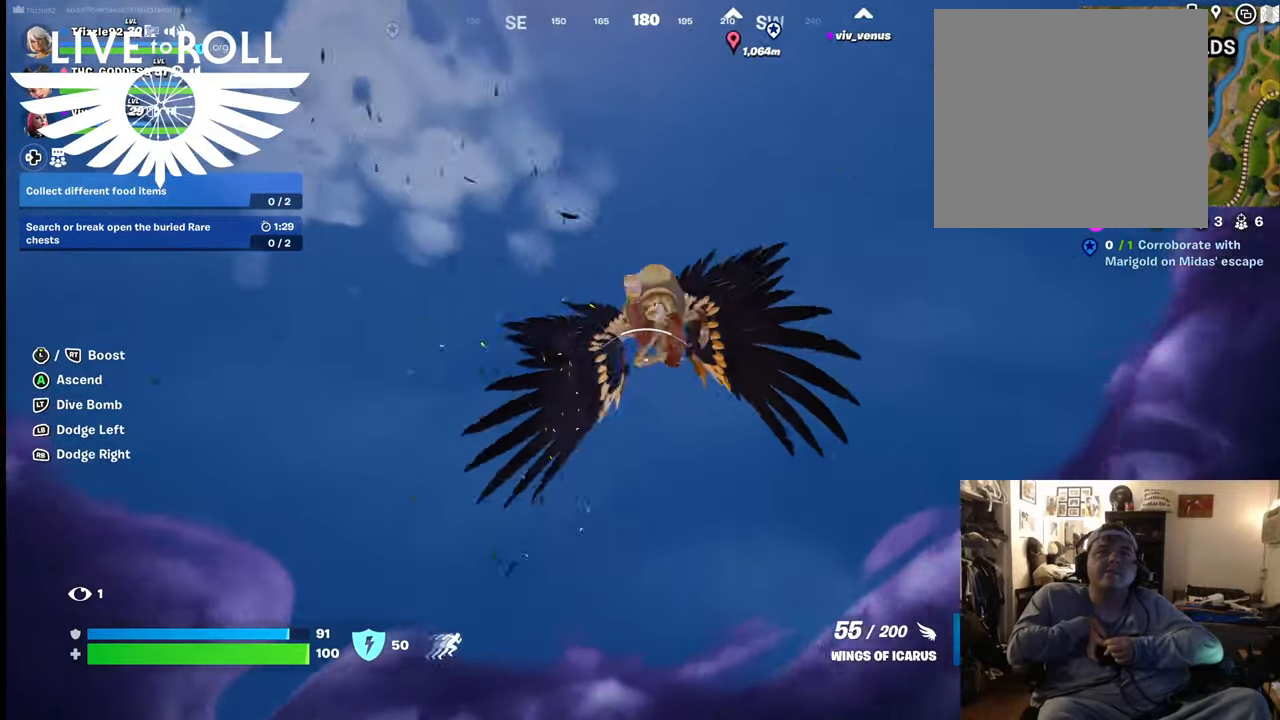
{"buttons": [], "left_stick": "up", "right_stick": "up-right", "events": [[67, "L3", "up"]]}
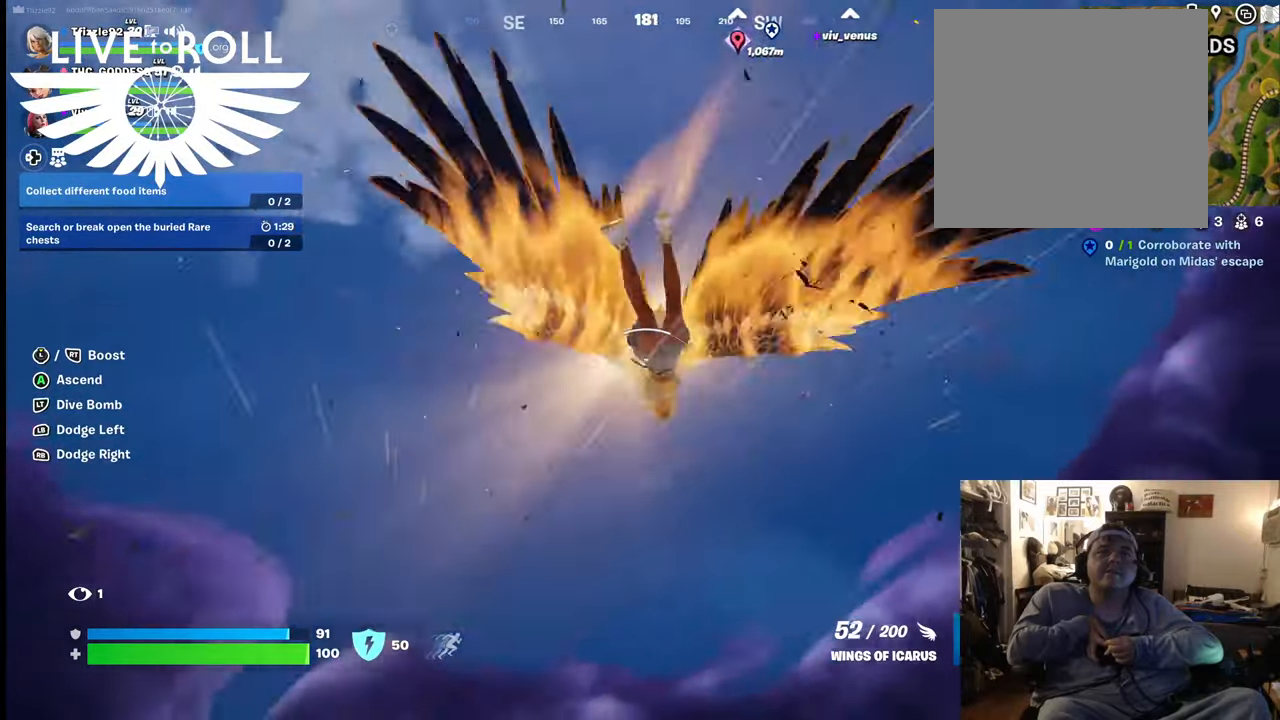
{"buttons": [], "left_stick": "up", "right_stick": "up-right", "events": []}
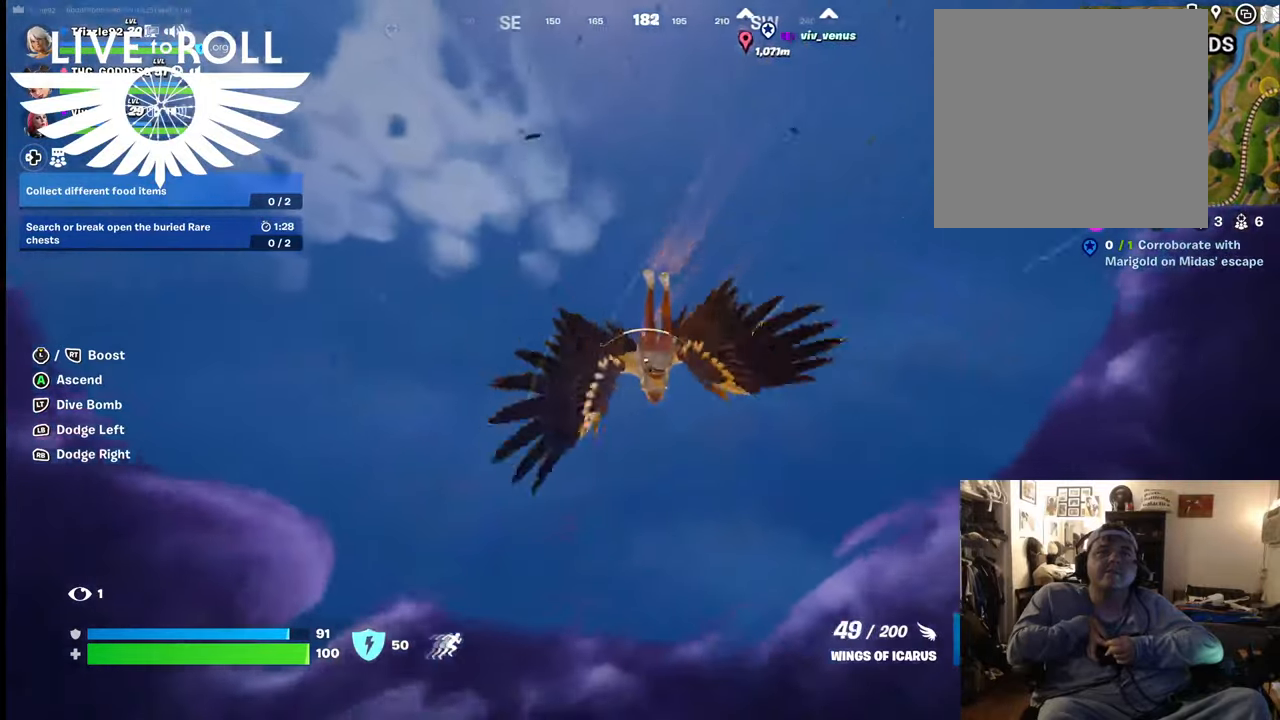
{"buttons": ["L3"], "left_stick": "up", "right_stick": "up-right", "events": [[500, "L3", "down"]]}
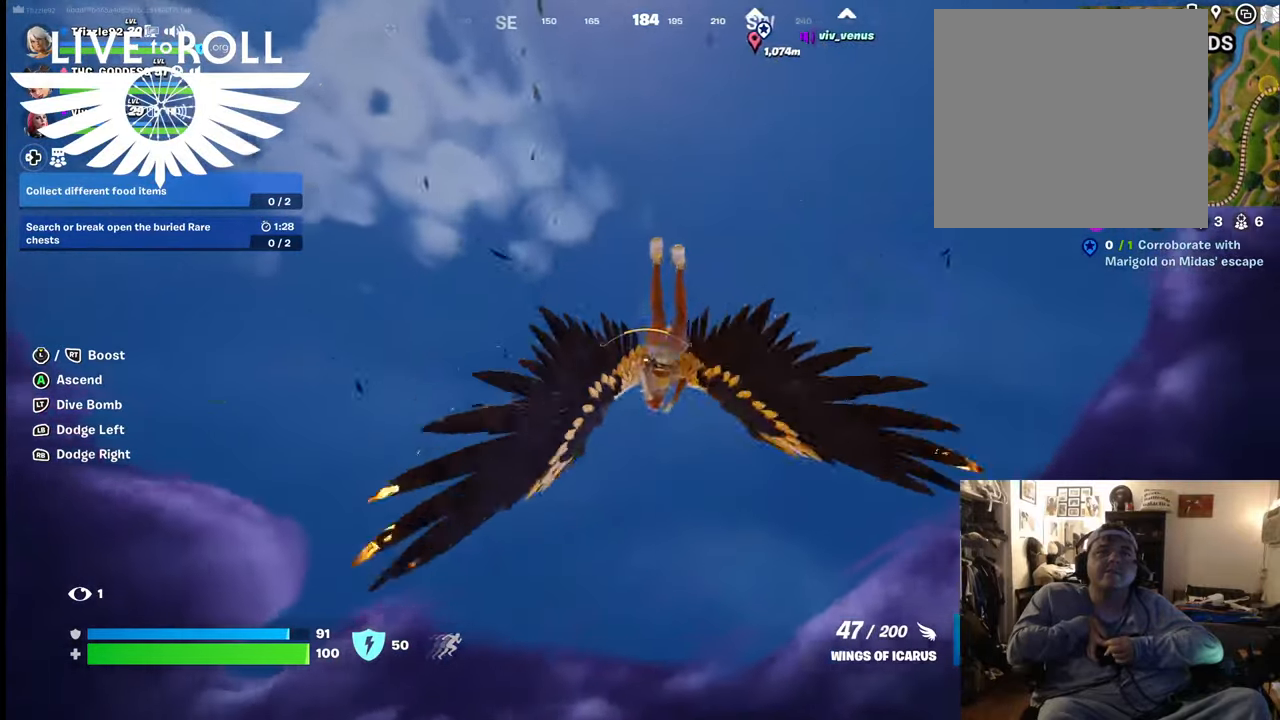
{"buttons": [], "left_stick": "up", "right_stick": "up-right", "events": [[167, "L3", "up"]]}
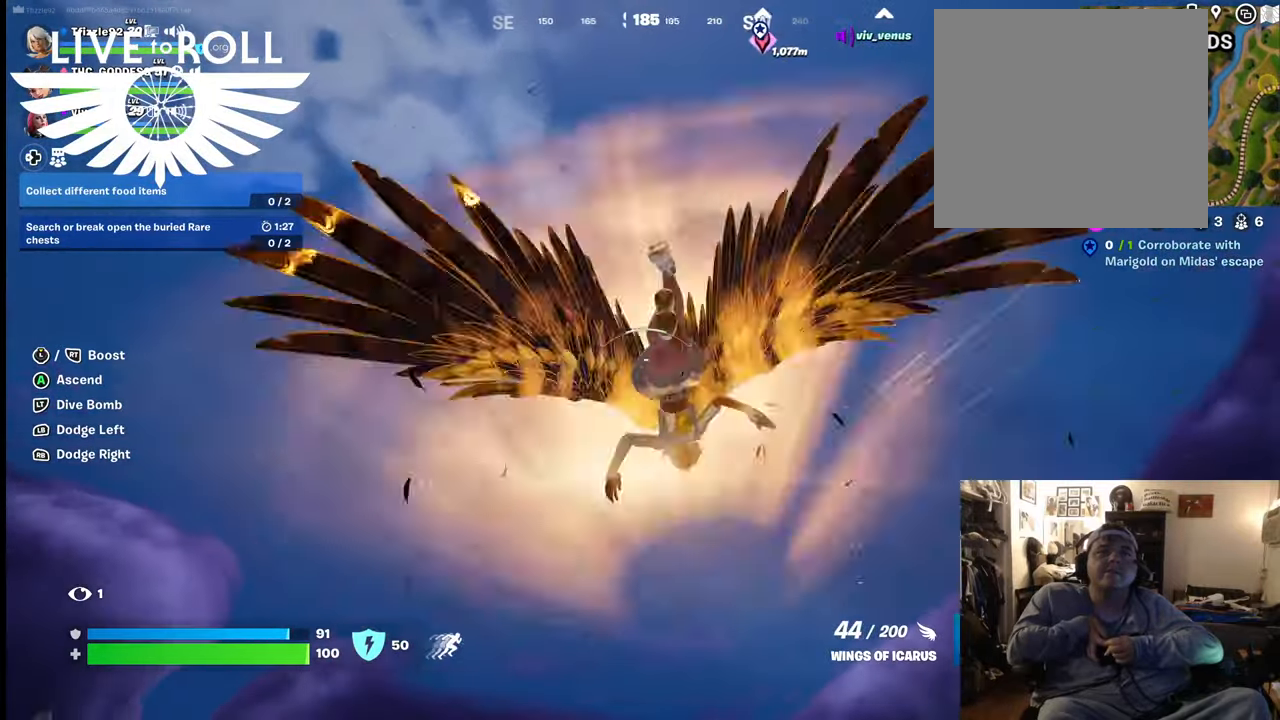
{"buttons": [], "left_stick": "up", "right_stick": "right", "events": [[200, "right_stick", "right"]]}
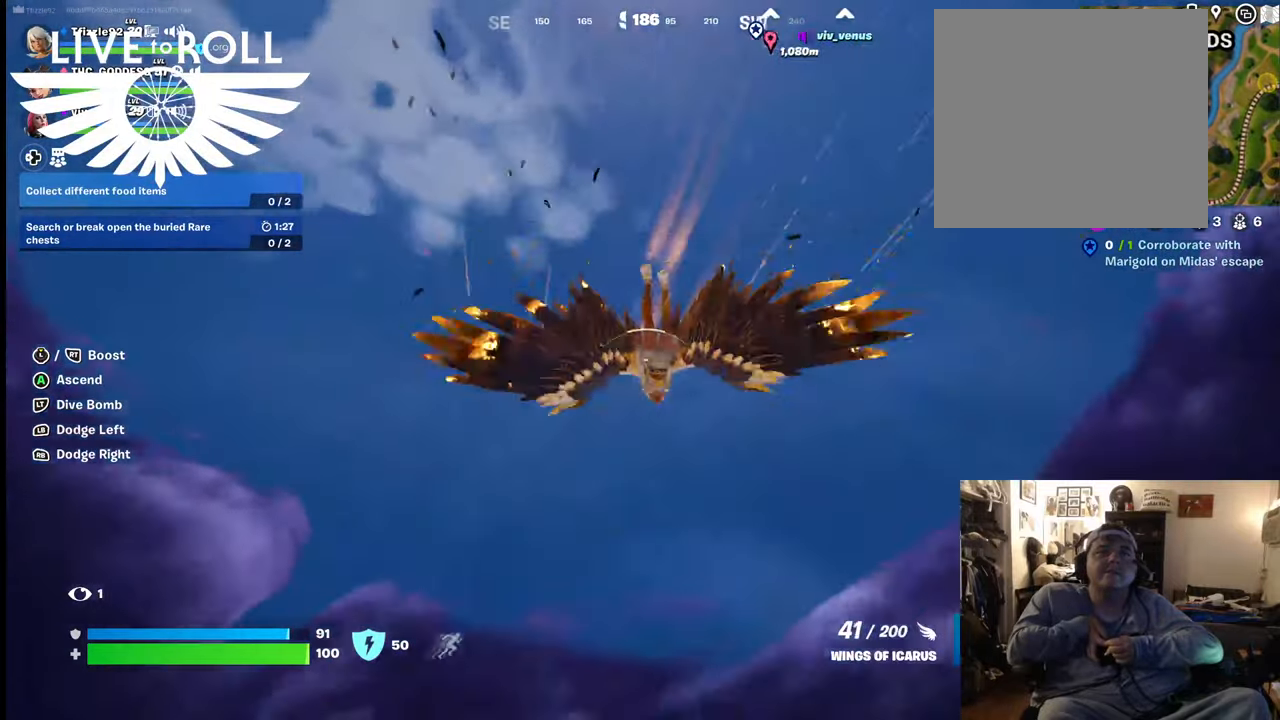
{"buttons": ["L3"], "left_stick": "up", "right_stick": "right", "events": [[467, "L3", "down"]]}
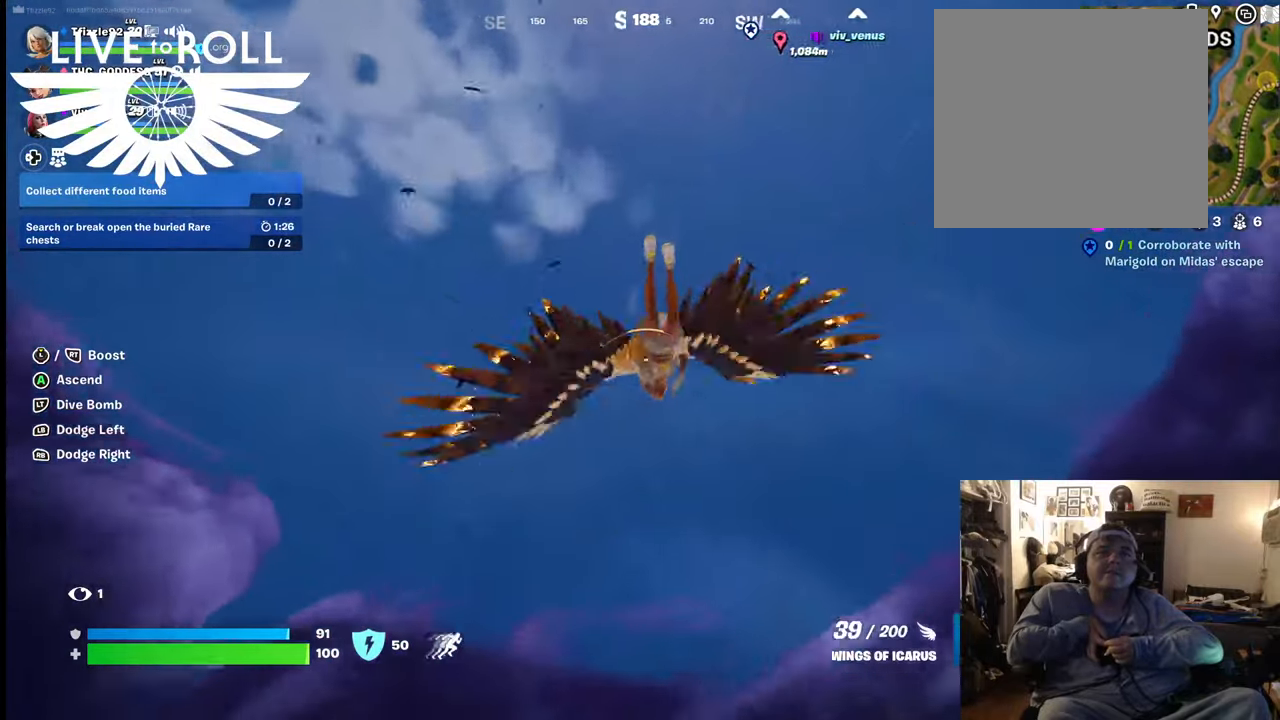
{"buttons": [], "left_stick": "up", "right_stick": "right", "events": [[167, "L3", "up"]]}
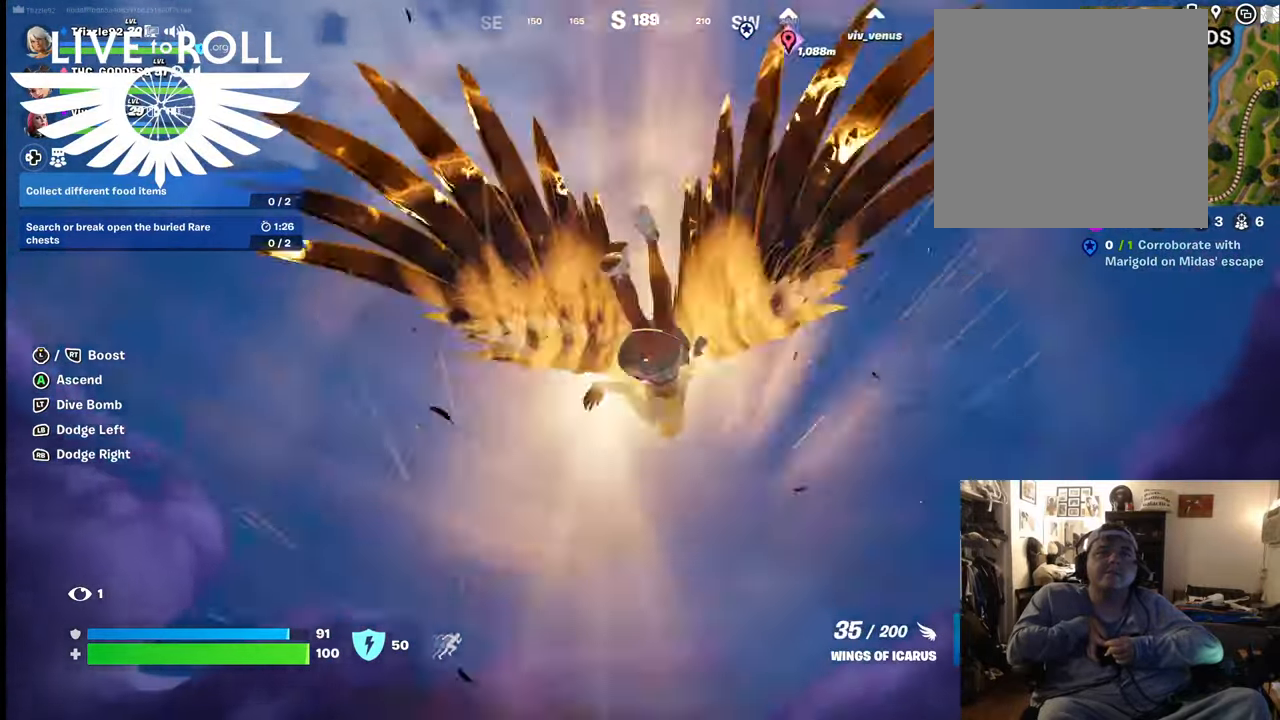
{"buttons": [], "left_stick": "up", "right_stick": "right", "events": []}